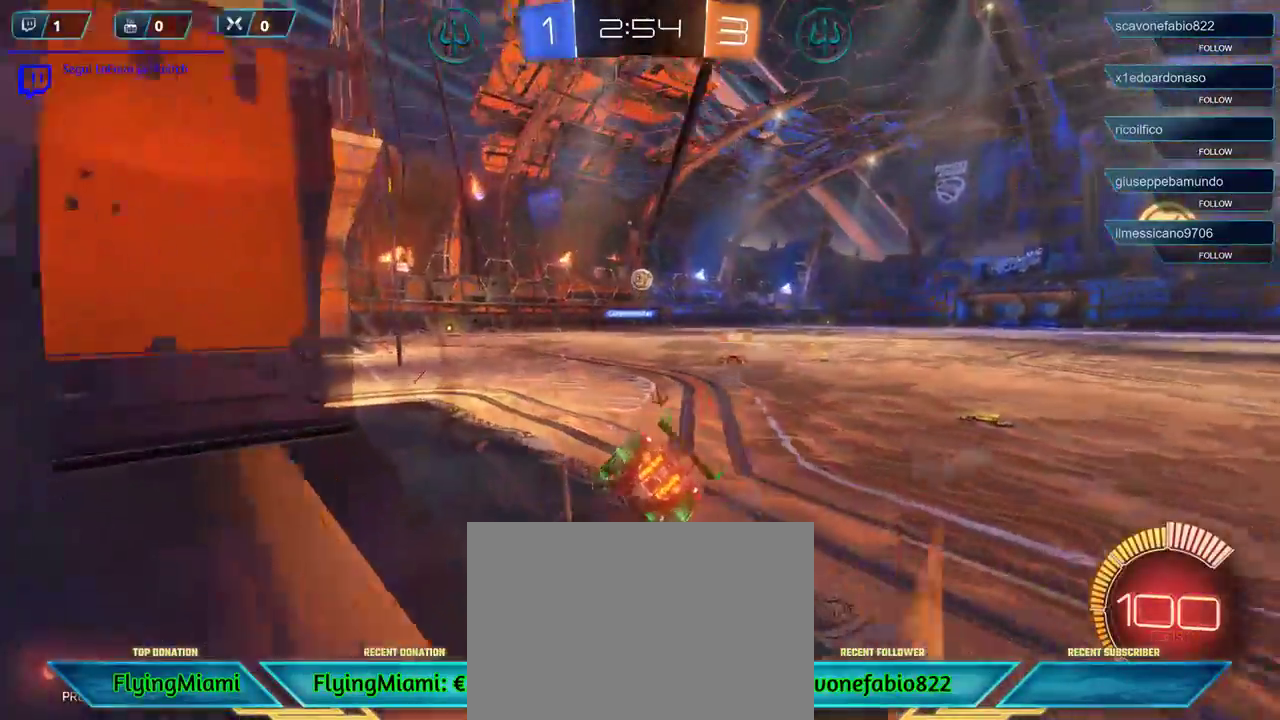
Gameplay with a controller (Xbox layout); each line is a JSON object with the inputs held at the frame after it. "events" lists button and stick changes between this image and that frame as [ms after this image, input, new state], when the widget could be followed in between.
{"buttons": ["R1"], "left_stick": "down-left", "right_stick": "center", "events": [[83, "left_stick", "down-left"], [217, "left_stick", "down"], [250, "R1", "down"], [283, "A", "down"], [317, "left_stick", "down-left"], [350, "L2", "up"], [383, "L3", "down"], [450, "L3", "up"], [483, "A", "up"]]}
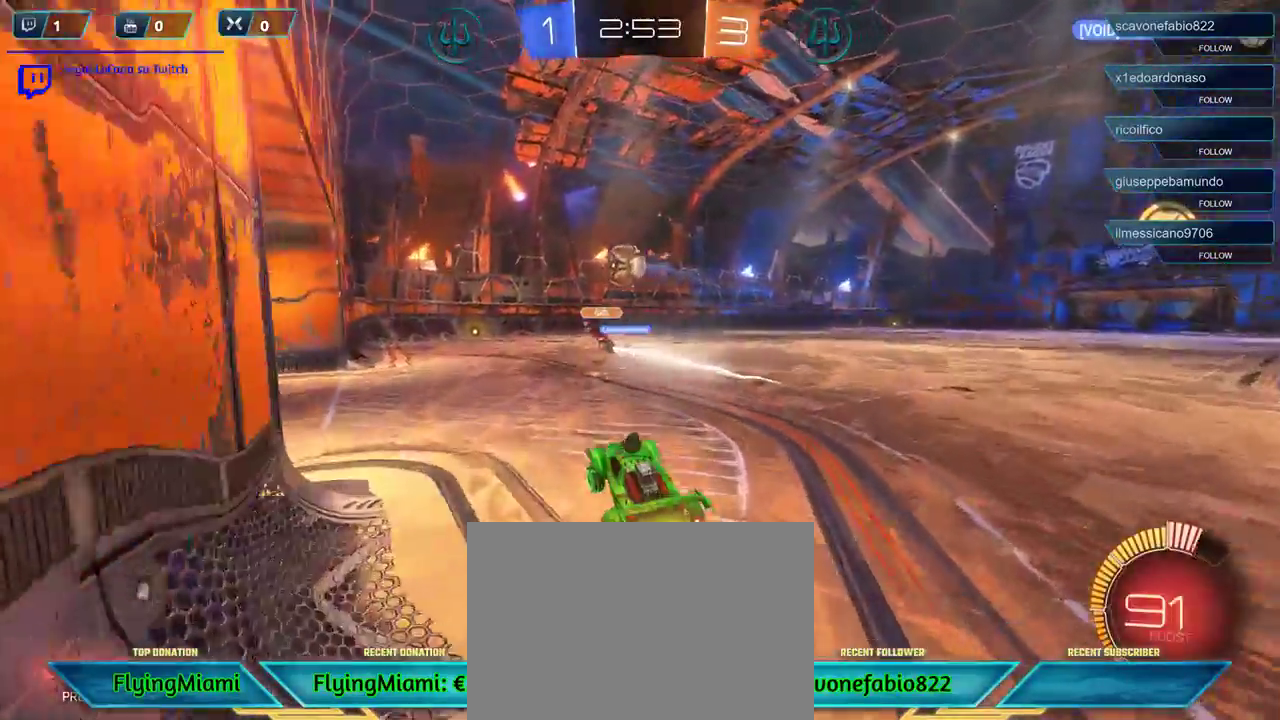
{"buttons": ["A", "R1", "L3"], "left_stick": "left", "right_stick": "center", "events": [[67, "left_stick", "center"], [267, "left_stick", "left"], [350, "A", "down"], [350, "L3", "down"]]}
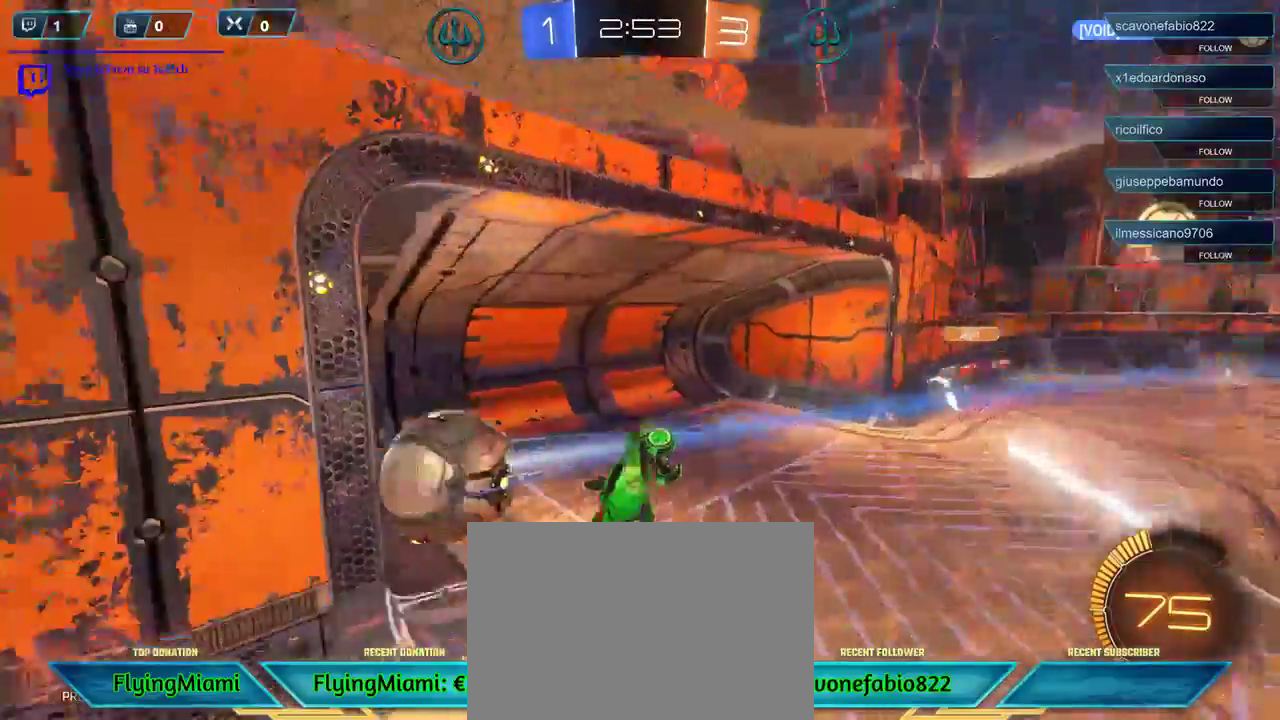
{"buttons": ["R2"], "left_stick": "left", "right_stick": "center", "events": [[17, "R1", "up"], [83, "A", "up"], [117, "L3", "up"], [217, "R2", "down"]]}
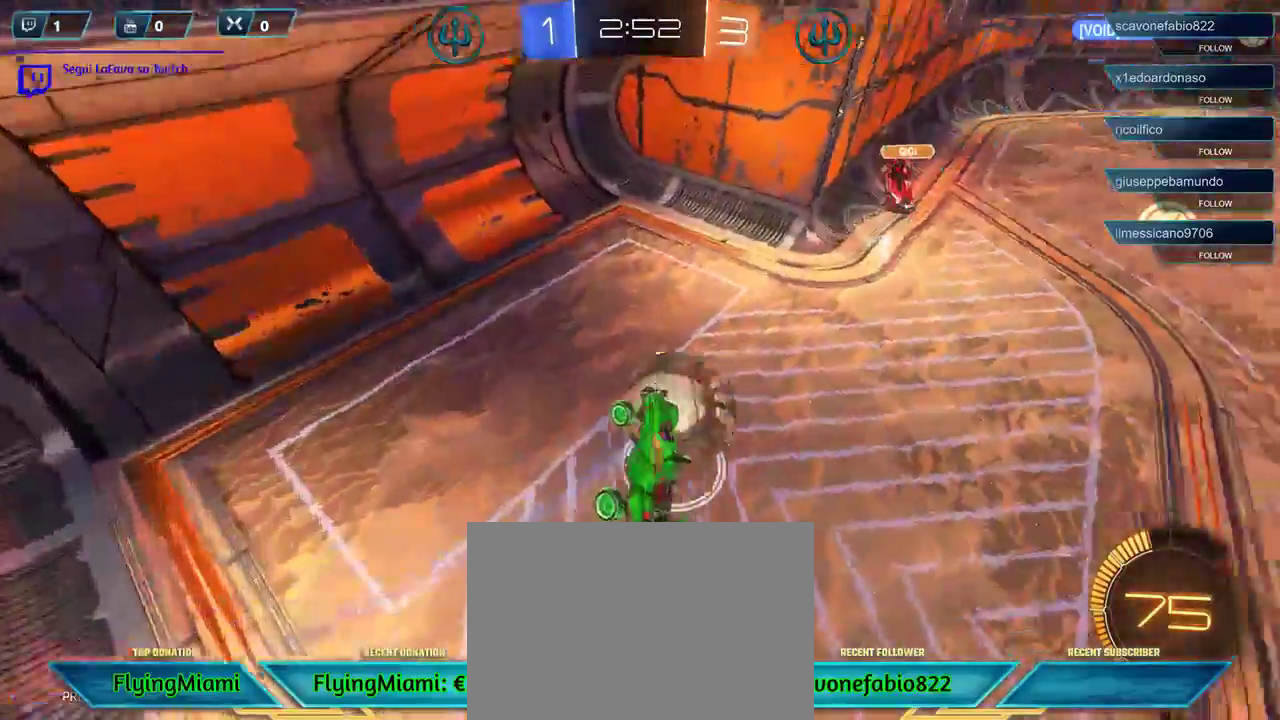
{"buttons": ["R2", "DPAD_DOWN"], "left_stick": "left", "right_stick": "center", "events": [[483, "DPAD_DOWN", "down"]]}
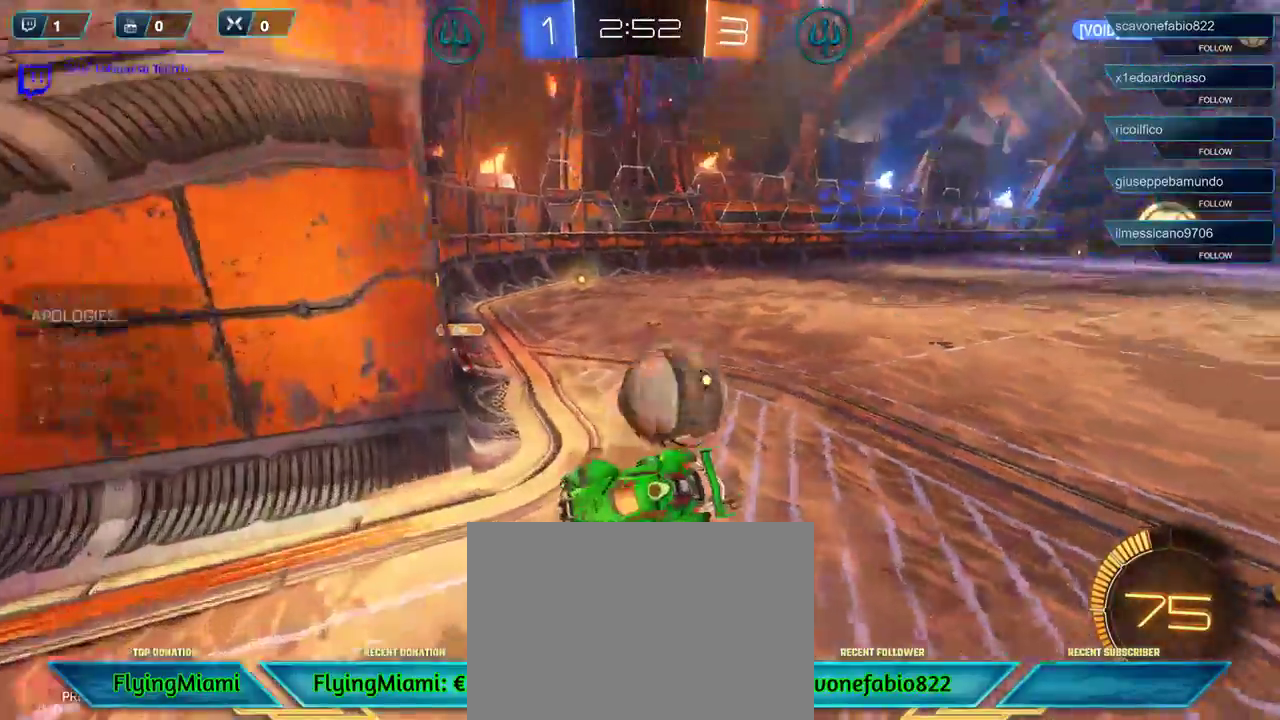
{"buttons": ["R2"], "left_stick": "left", "right_stick": "center", "events": [[83, "DPAD_DOWN", "up"], [317, "DPAD_RIGHT", "down"], [417, "DPAD_RIGHT", "up"]]}
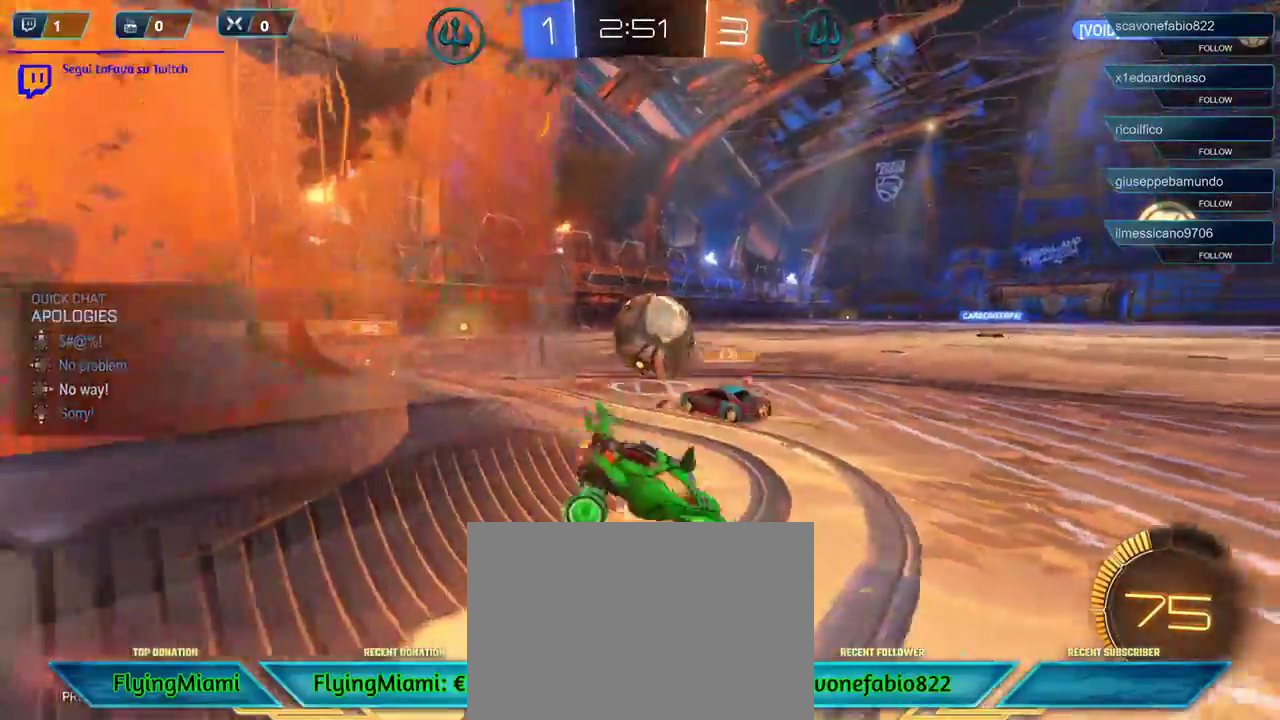
{"buttons": ["R2"], "left_stick": "center", "right_stick": "center", "events": [[50, "left_stick", "center"]]}
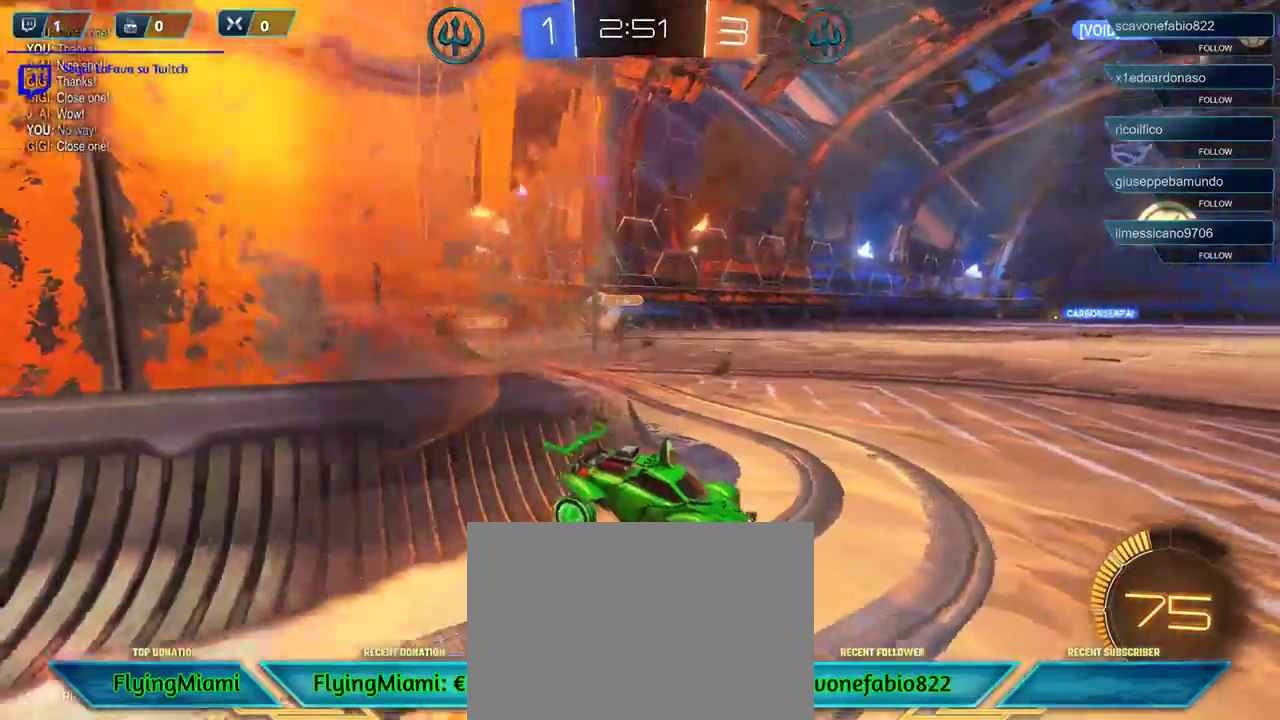
{"buttons": ["R2"], "left_stick": "center", "right_stick": "center", "events": [[150, "left_stick", "left"], [350, "left_stick", "center"]]}
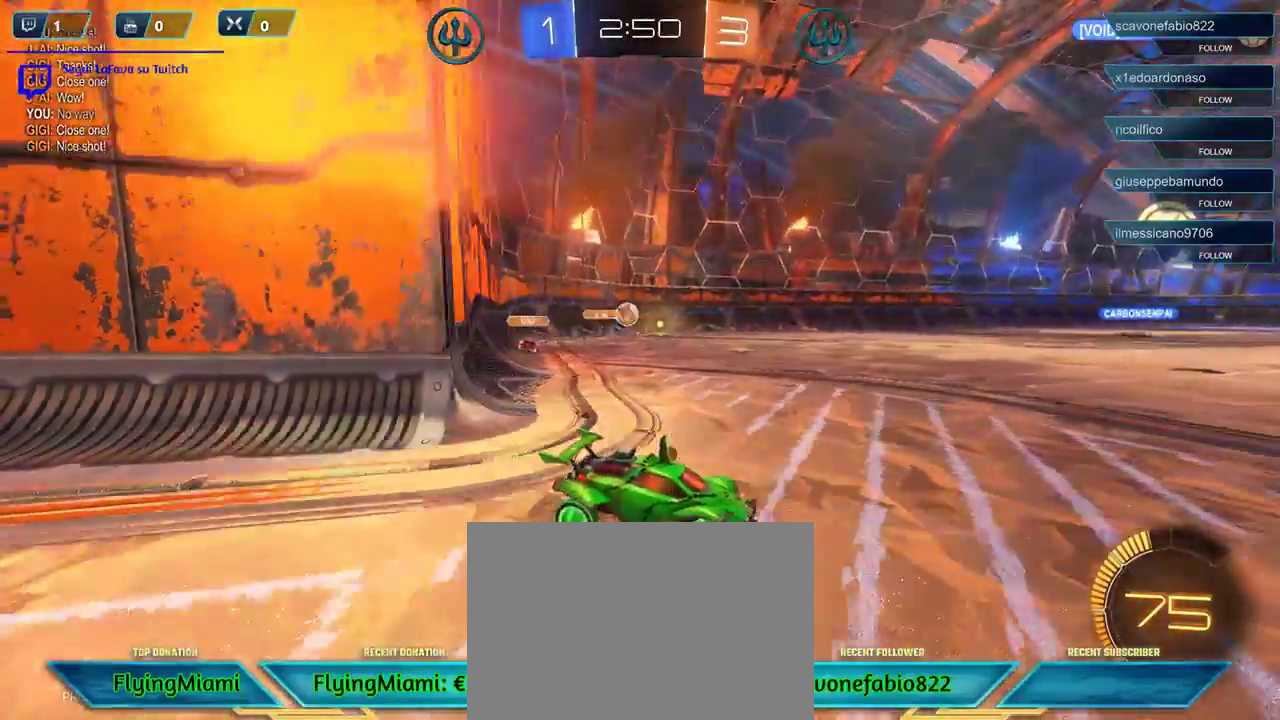
{"buttons": ["R2"], "left_stick": "up", "right_stick": "center", "events": [[117, "left_stick", "up"], [417, "A", "down"], [483, "A", "up"]]}
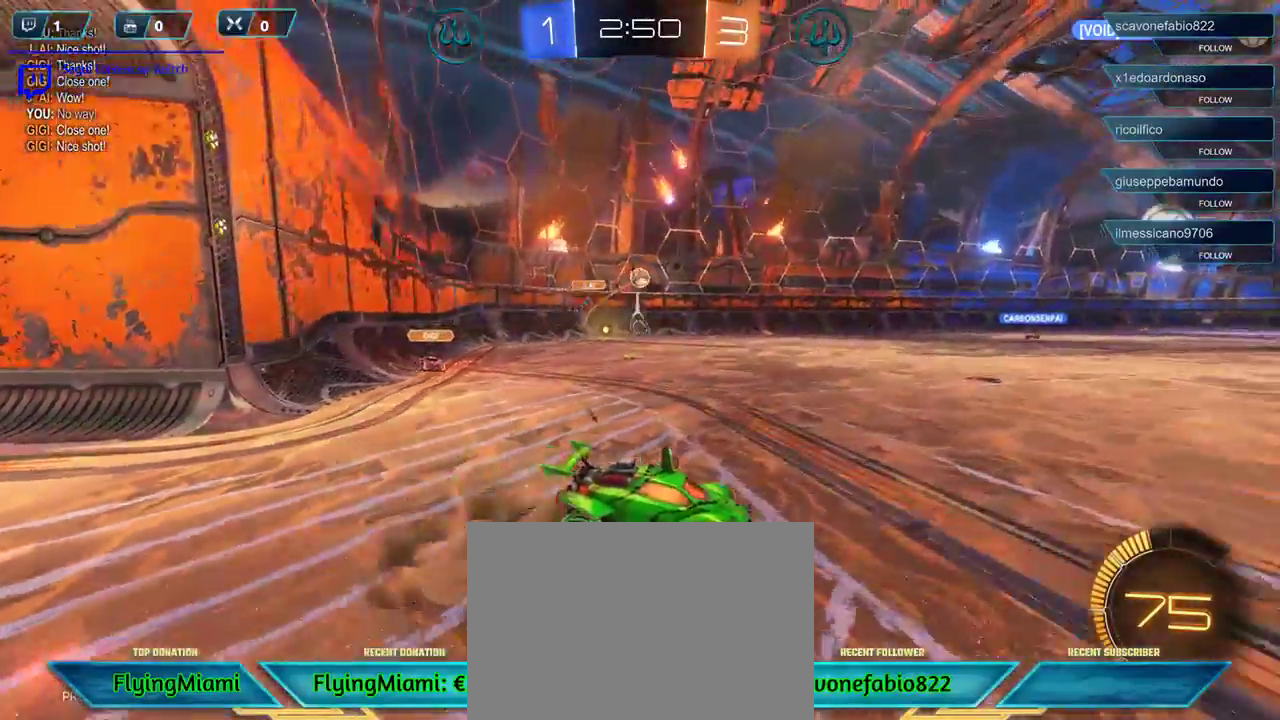
{"buttons": ["R2"], "left_stick": "up", "right_stick": "center", "events": [[83, "A", "down"], [150, "A", "up"], [217, "A", "down"], [317, "A", "up"]]}
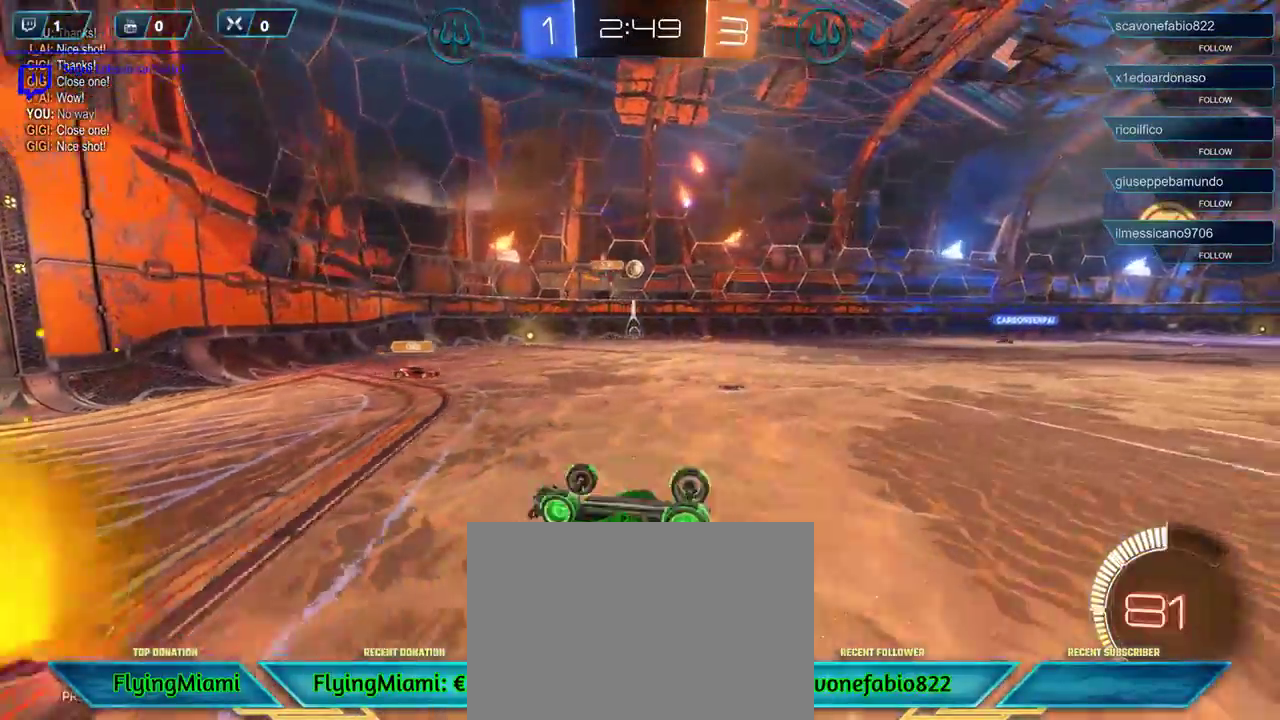
{"buttons": ["R2"], "left_stick": "center", "right_stick": "center", "events": [[33, "left_stick", "center"]]}
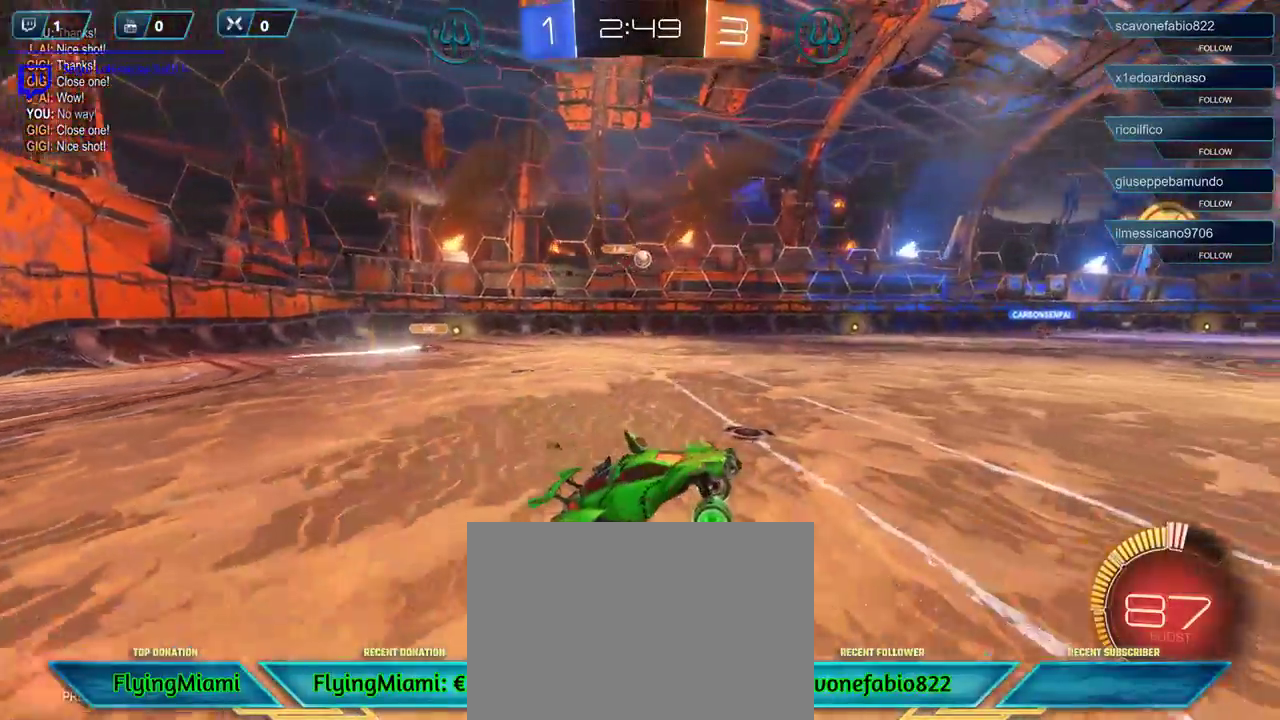
{"buttons": ["R2"], "left_stick": "left", "right_stick": "center", "events": [[483, "left_stick", "left"]]}
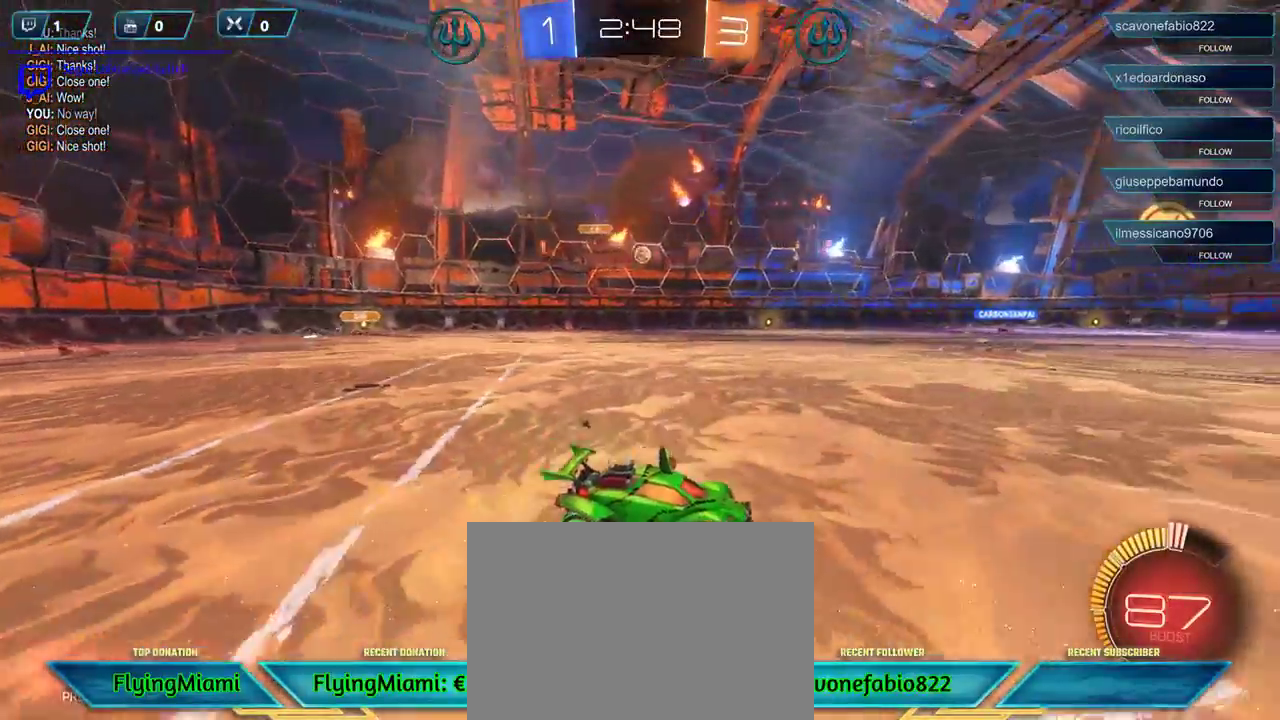
{"buttons": ["A", "R2"], "left_stick": "right", "right_stick": "center", "events": [[83, "A", "down"], [183, "A", "up"], [317, "left_stick", "right"], [450, "A", "down"]]}
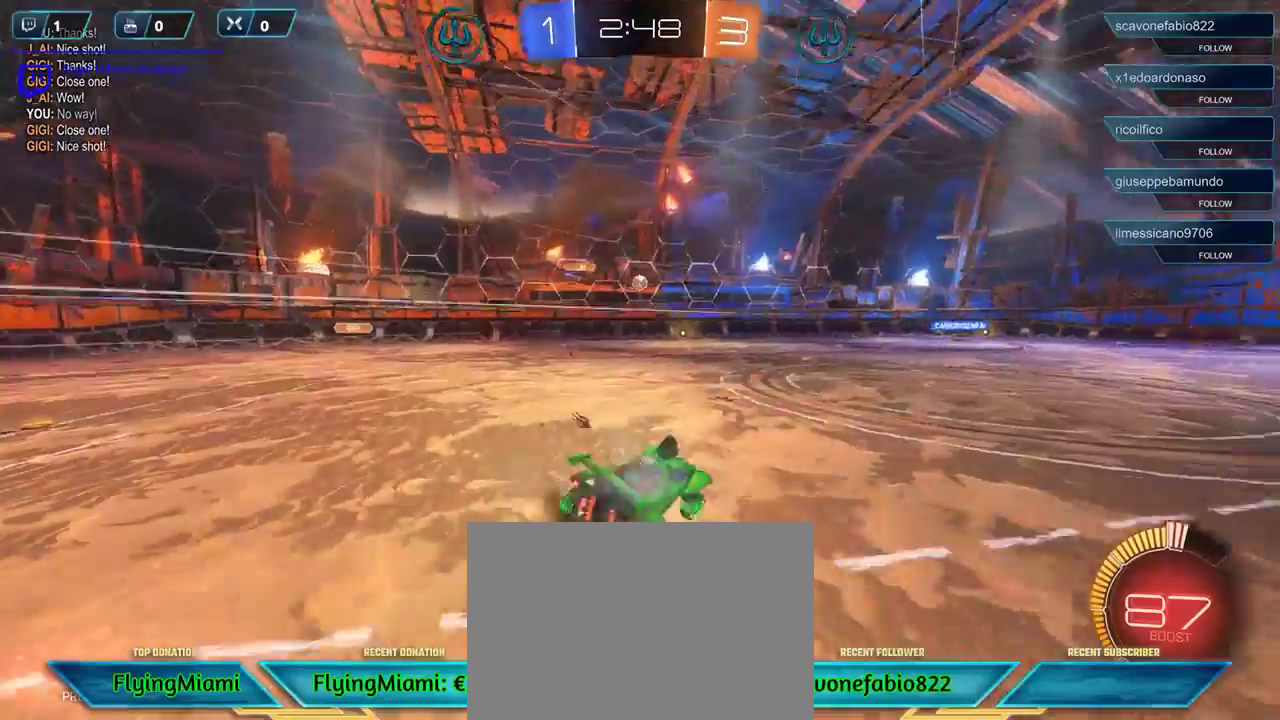
{"buttons": ["R2"], "left_stick": "right", "right_stick": "center", "events": [[17, "A", "up"], [117, "A", "down"], [183, "A", "up"]]}
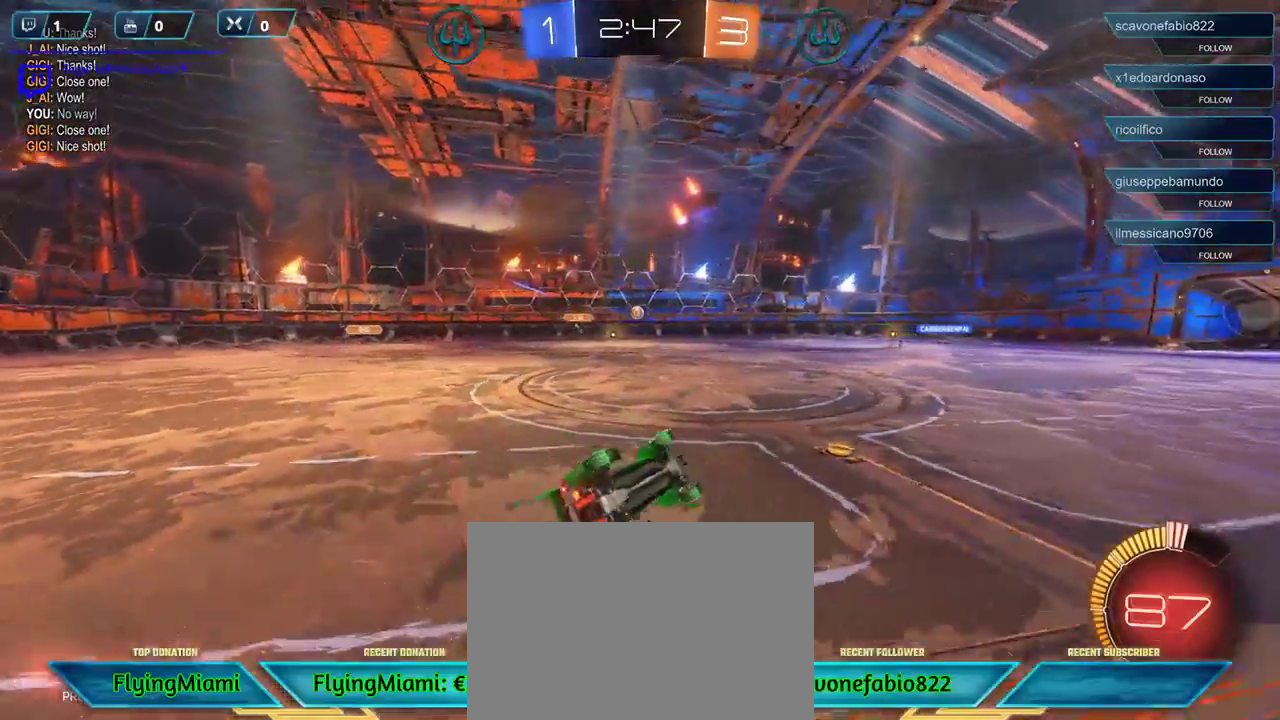
{"buttons": ["R2"], "left_stick": "center", "right_stick": "center", "events": [[400, "left_stick", "center"]]}
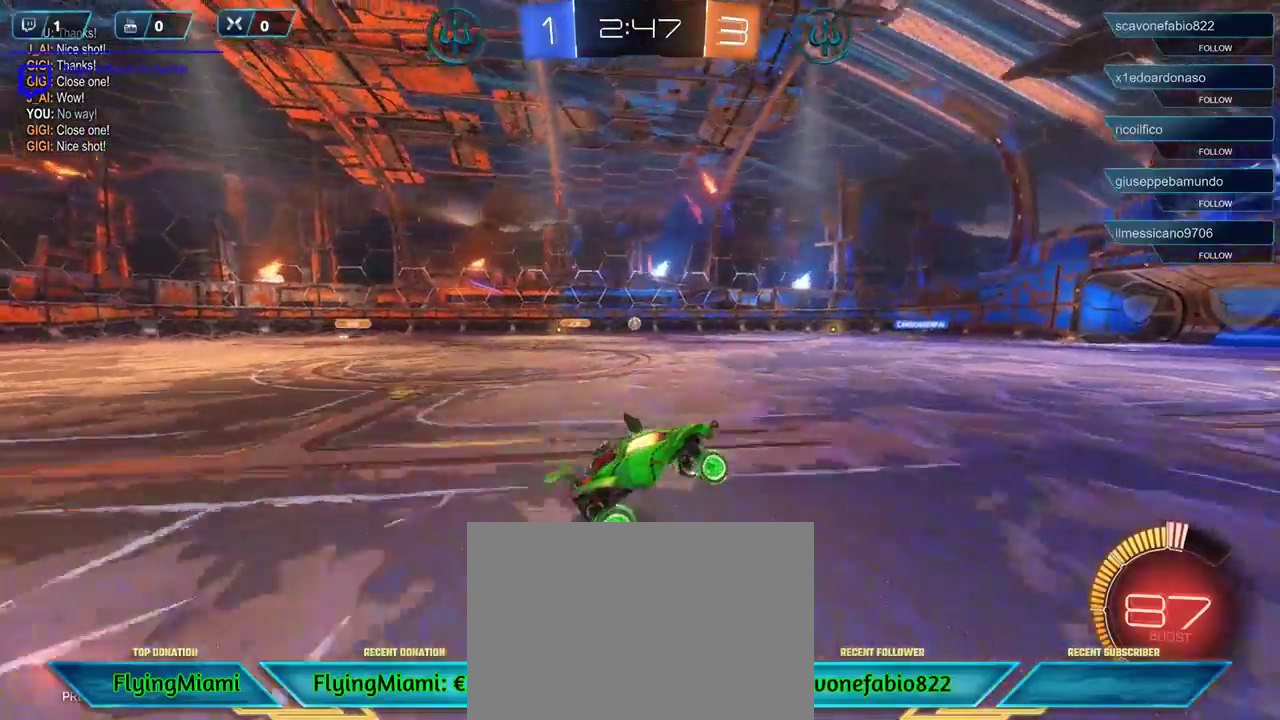
{"buttons": ["R2"], "left_stick": "left", "right_stick": "center", "events": [[283, "left_stick", "left"]]}
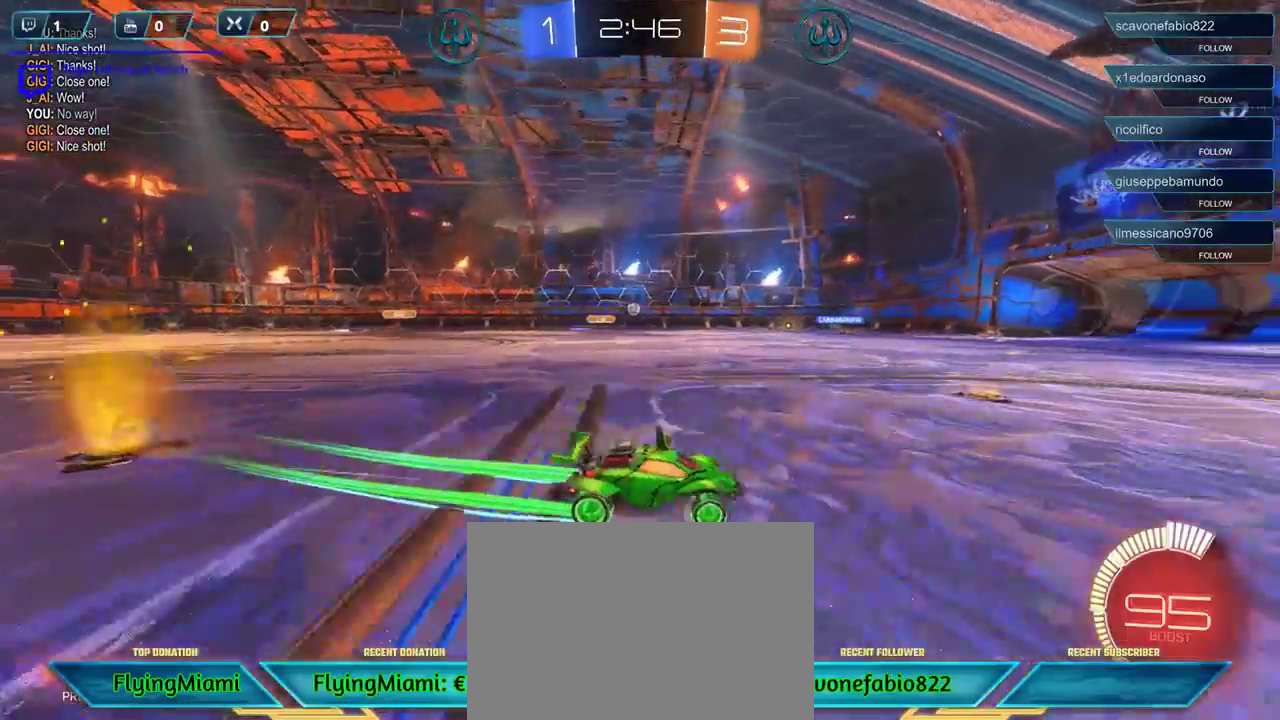
{"buttons": [], "left_stick": "left", "right_stick": "center", "events": [[250, "R2", "up"], [283, "A", "down"], [350, "A", "up"]]}
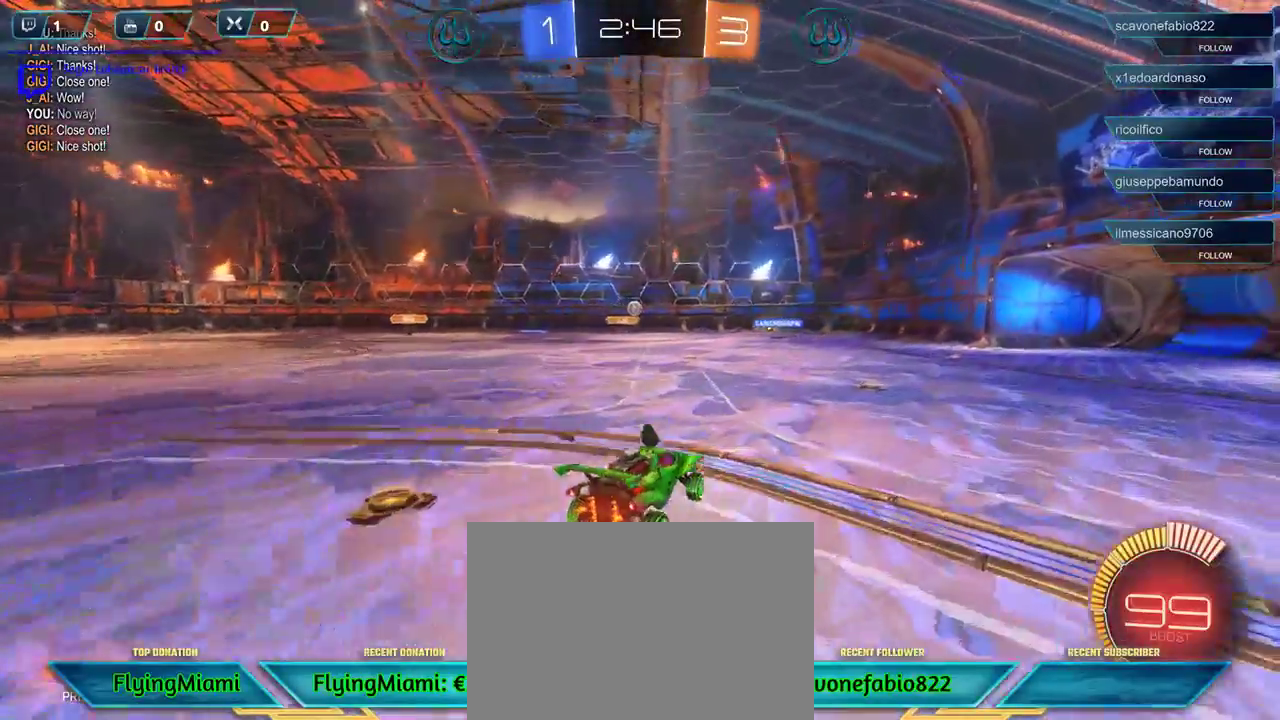
{"buttons": [], "left_stick": "up", "right_stick": "center", "events": [[117, "left_stick", "up-right"], [250, "A", "down"], [350, "A", "up"], [417, "A", "down"], [483, "A", "up"], [483, "left_stick", "up"]]}
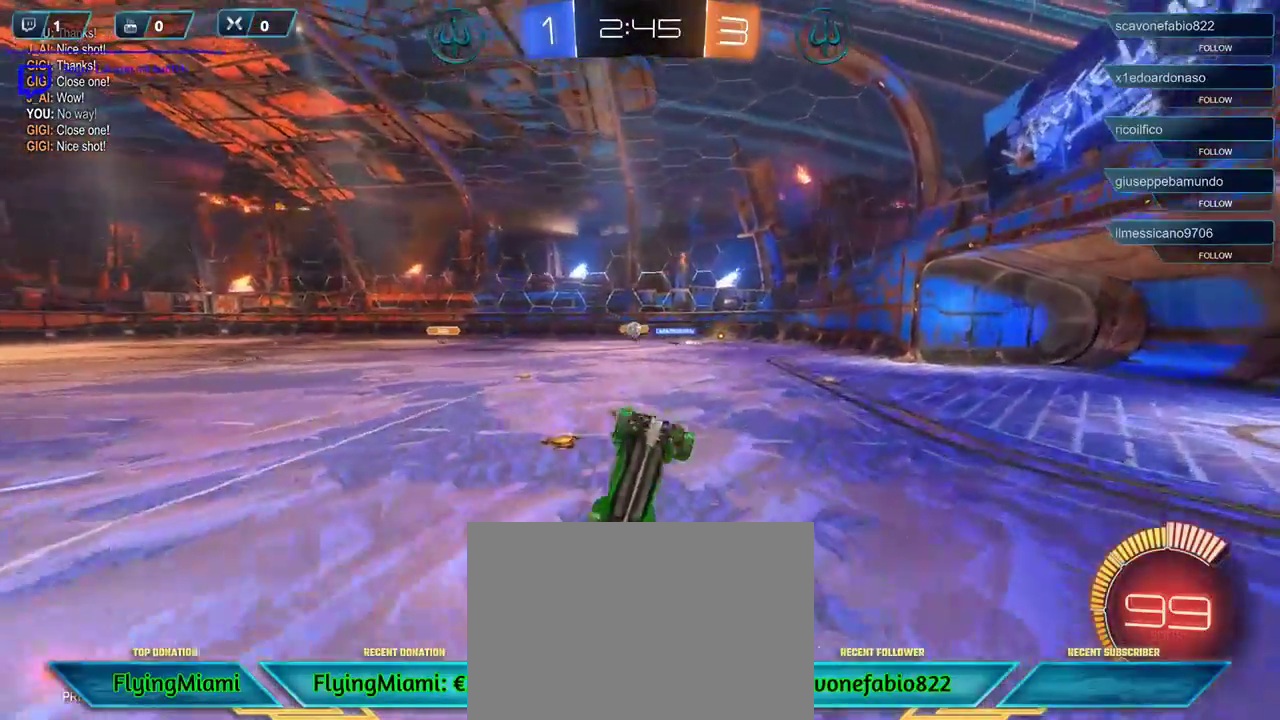
{"buttons": [], "left_stick": "center", "right_stick": "center", "events": [[250, "left_stick", "center"]]}
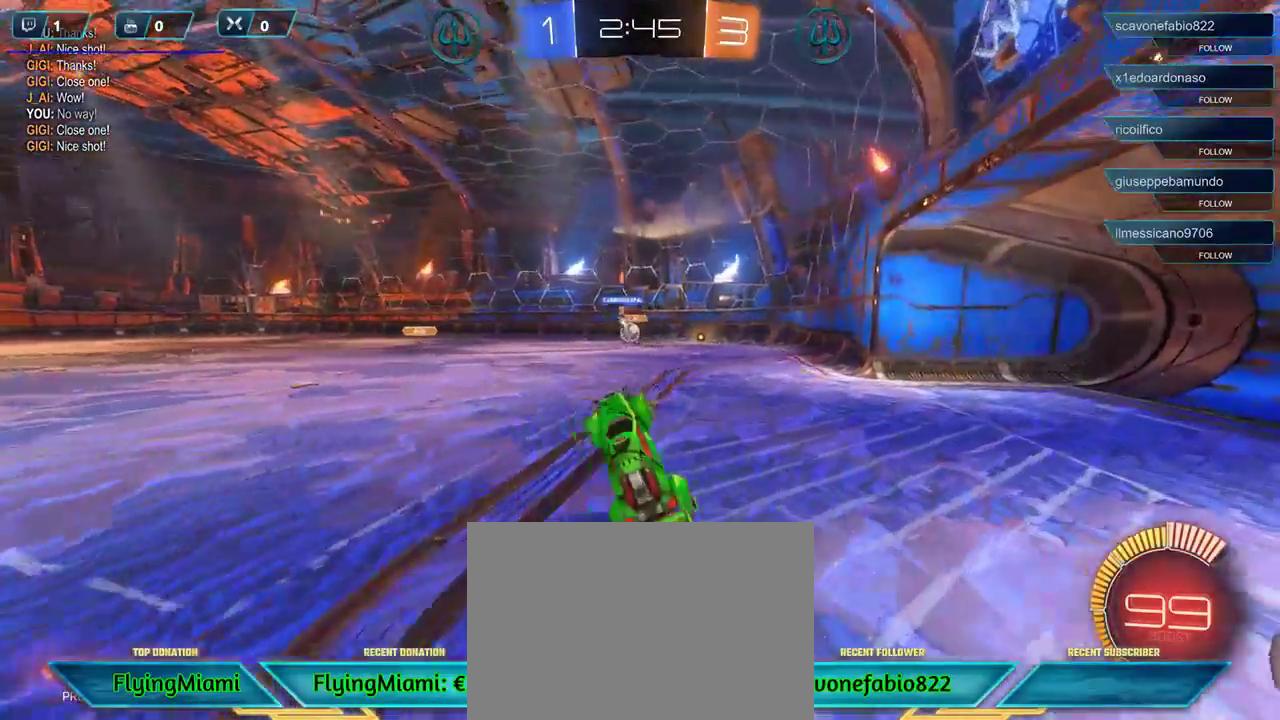
{"buttons": ["R2"], "left_stick": "center", "right_stick": "center", "events": [[17, "left_stick", "left"], [350, "left_stick", "center"], [450, "R2", "down"]]}
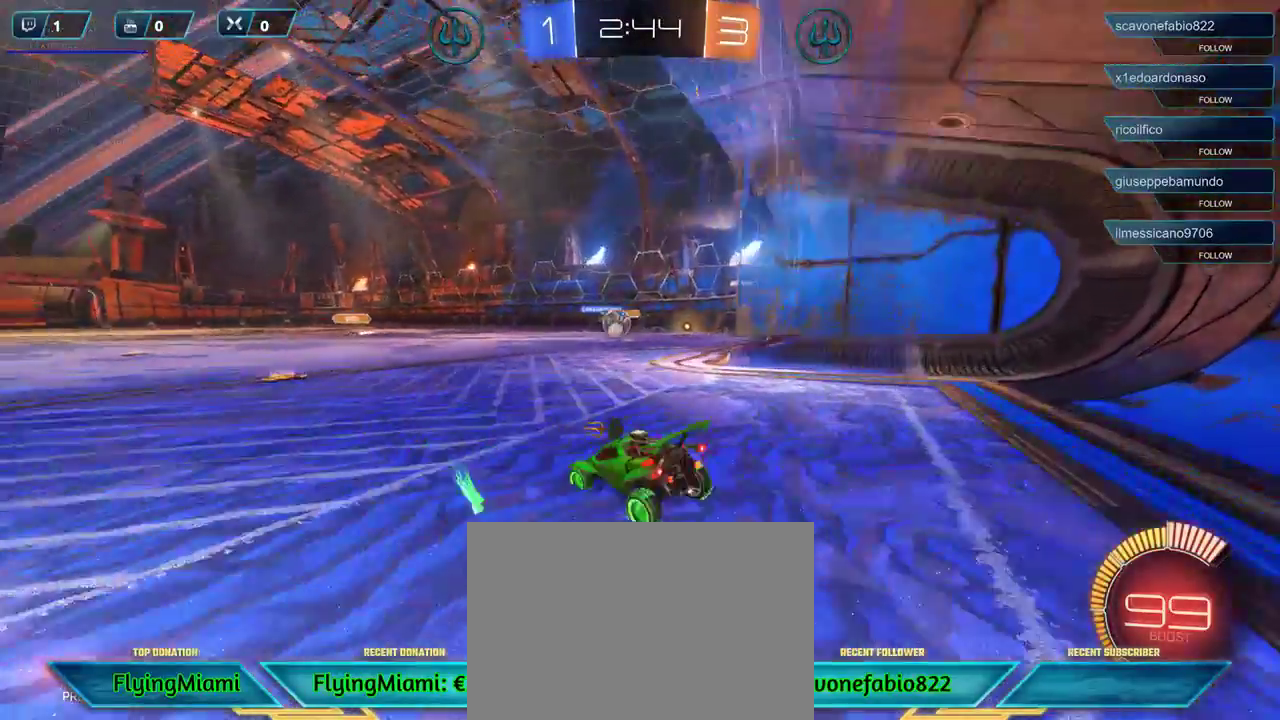
{"buttons": ["R2"], "left_stick": "right", "right_stick": "center", "events": [[183, "left_stick", "right"]]}
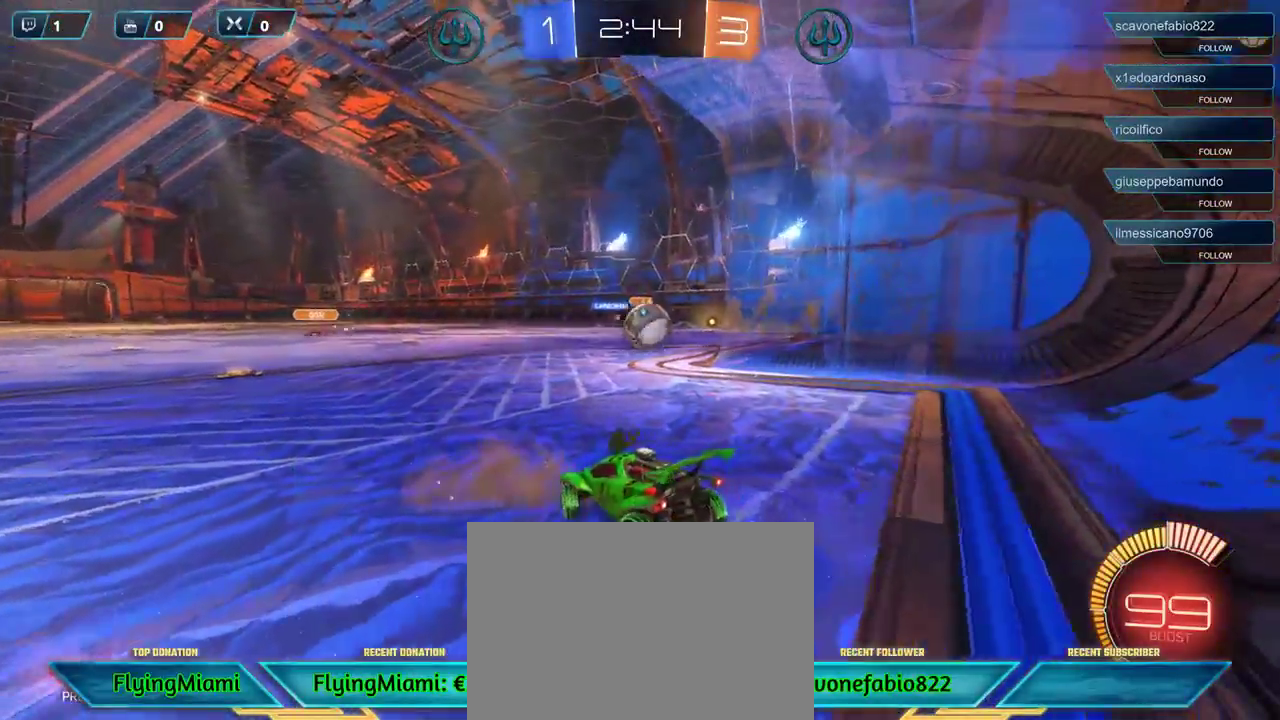
{"buttons": [], "left_stick": "center", "right_stick": "center", "events": [[50, "R2", "up"], [183, "R2", "down"], [483, "R2", "up"], [483, "left_stick", "center"]]}
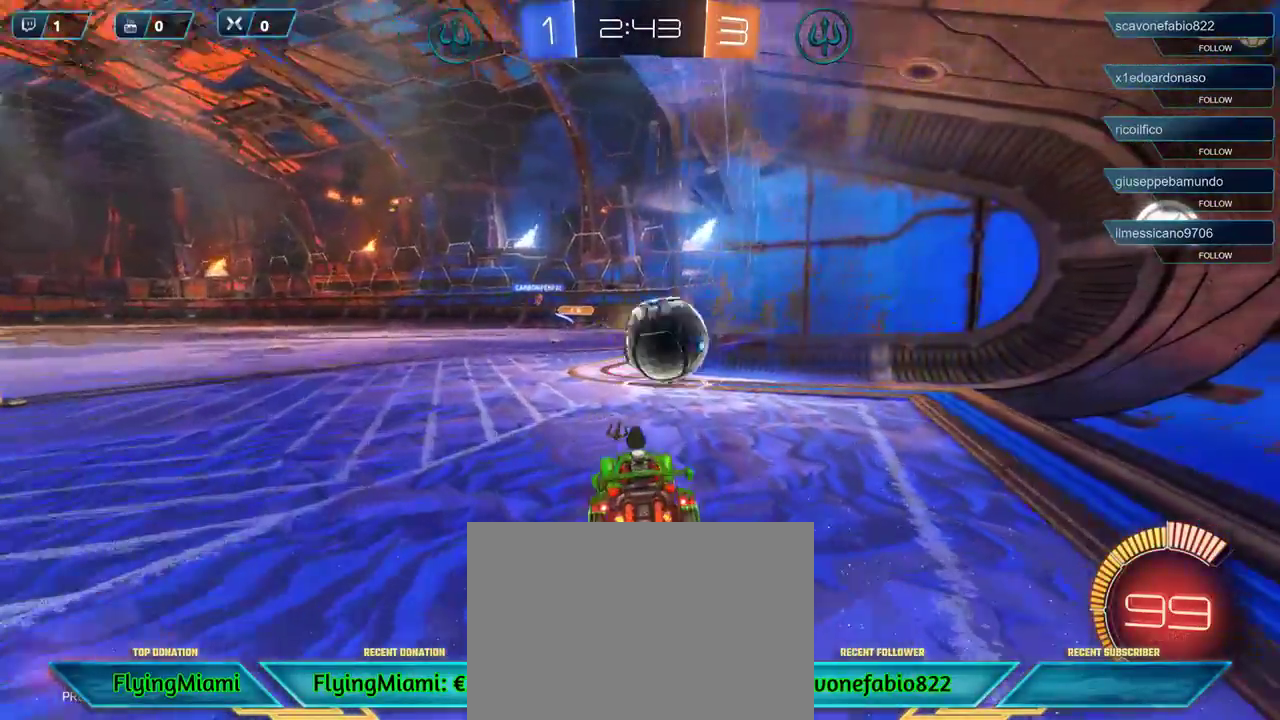
{"buttons": [], "left_stick": "center", "right_stick": "center", "events": []}
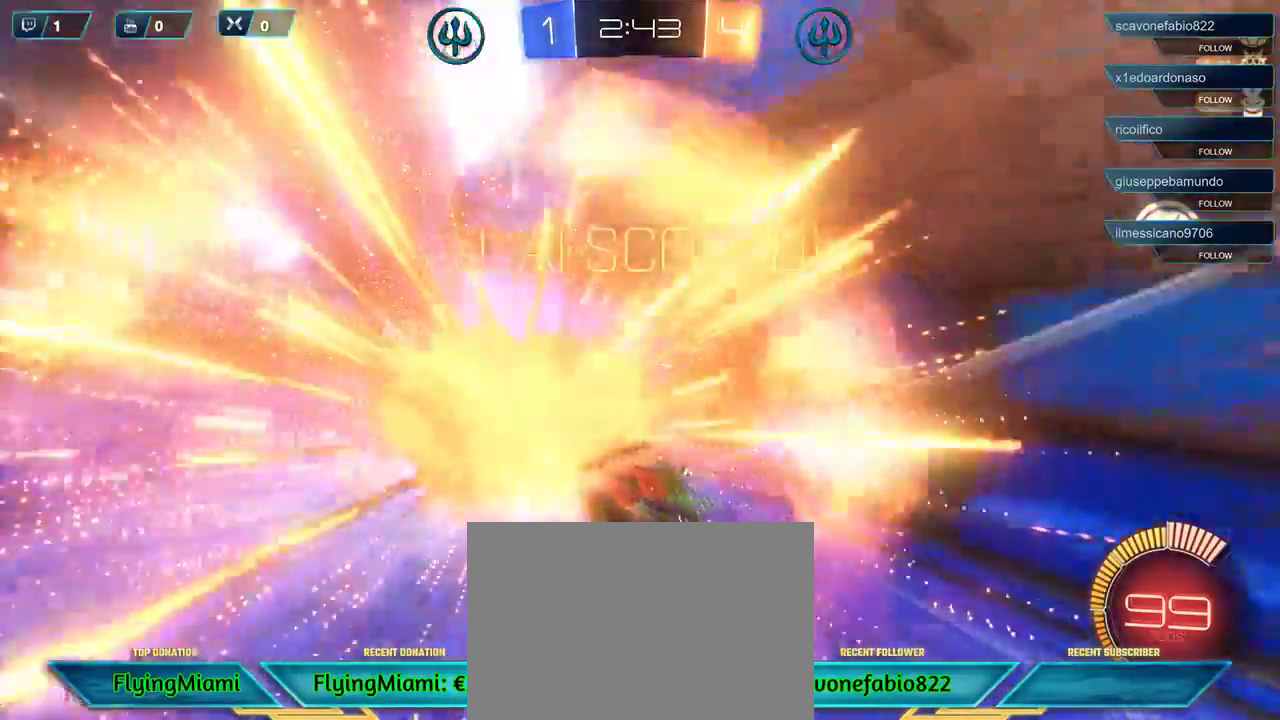
{"buttons": [], "left_stick": "center", "right_stick": "center", "events": []}
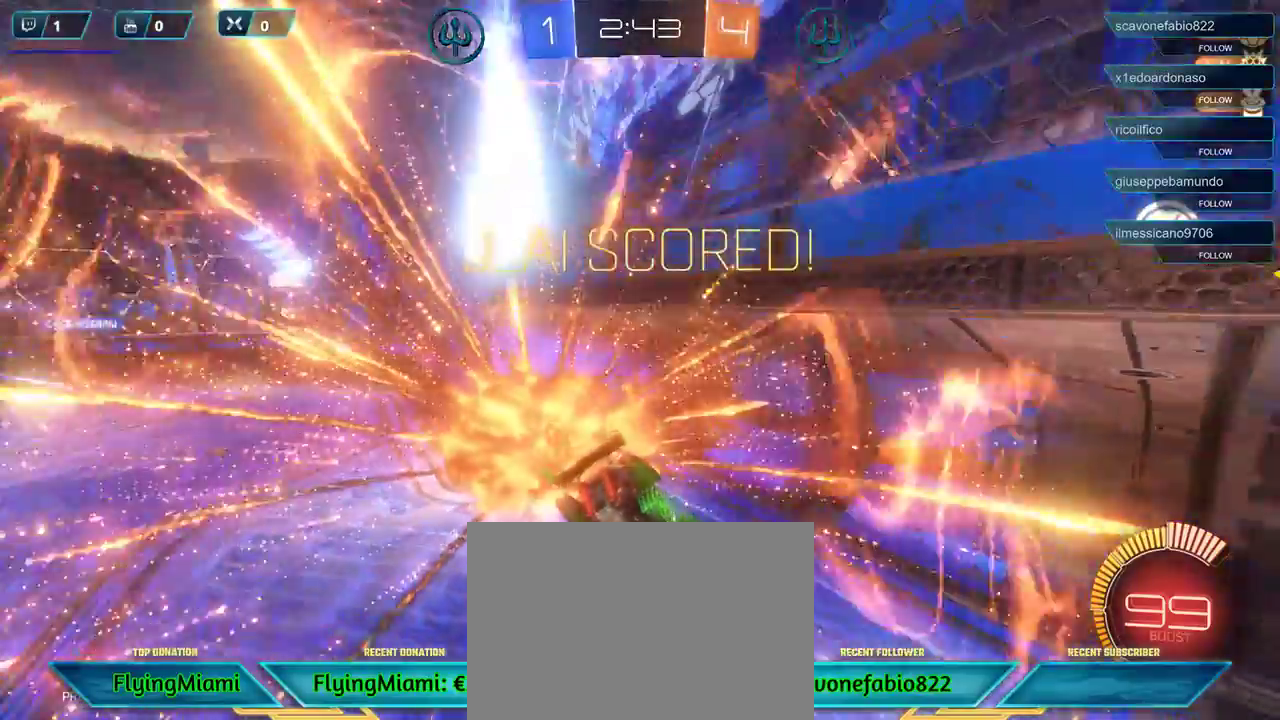
{"buttons": [], "left_stick": "center", "right_stick": "center", "events": []}
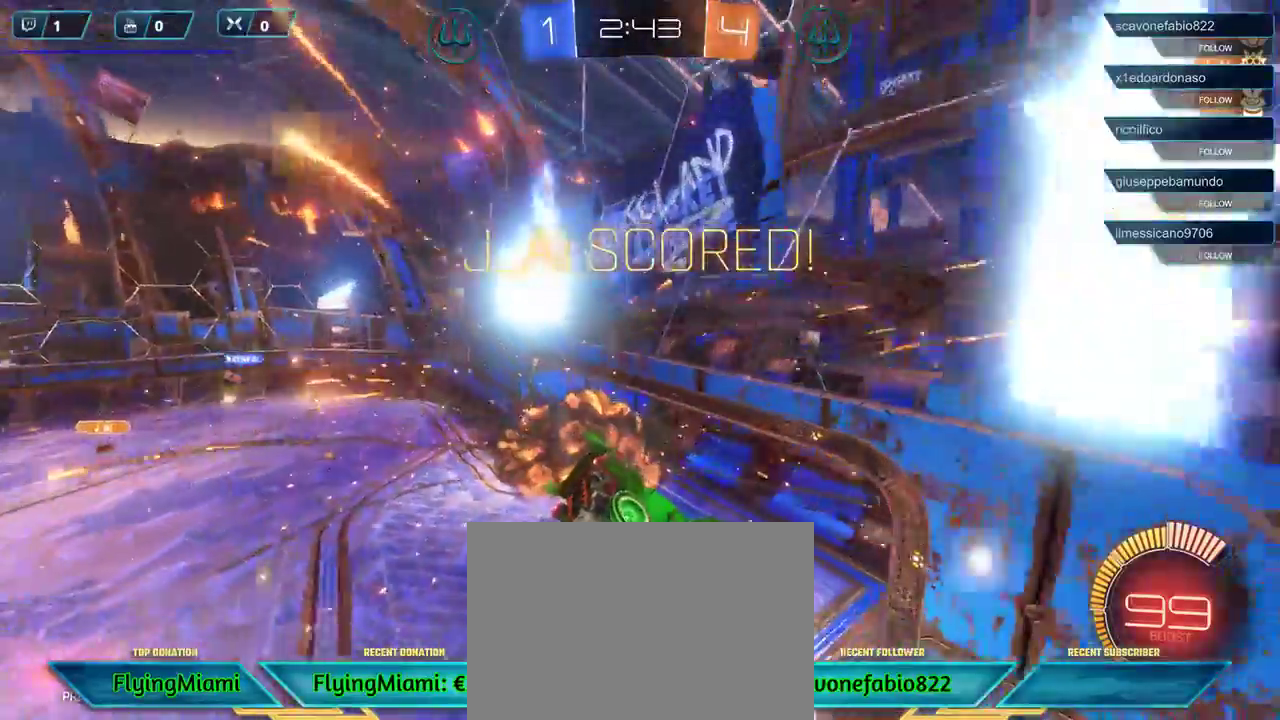
{"buttons": [], "left_stick": "down-left", "right_stick": "center", "events": [[283, "left_stick", "down-left"]]}
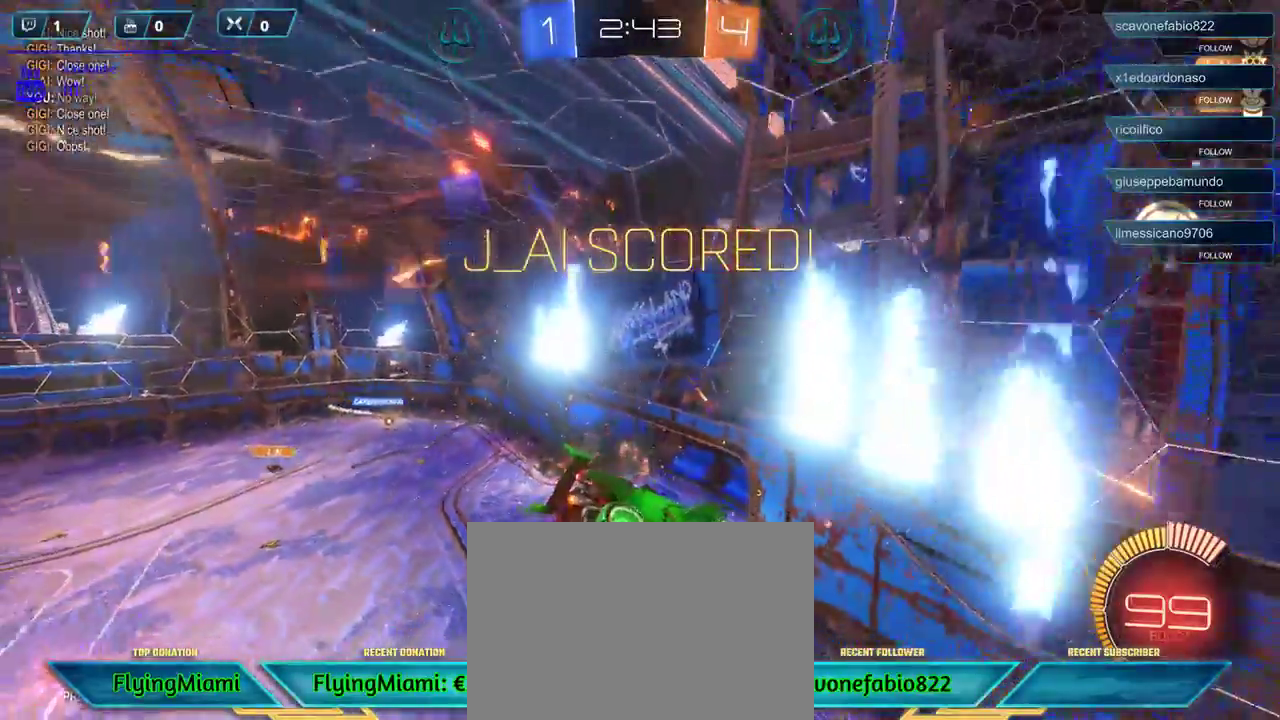
{"buttons": ["R1"], "left_stick": "center", "right_stick": "center", "events": [[317, "R1", "down"], [317, "left_stick", "down-right"], [367, "left_stick", "center"]]}
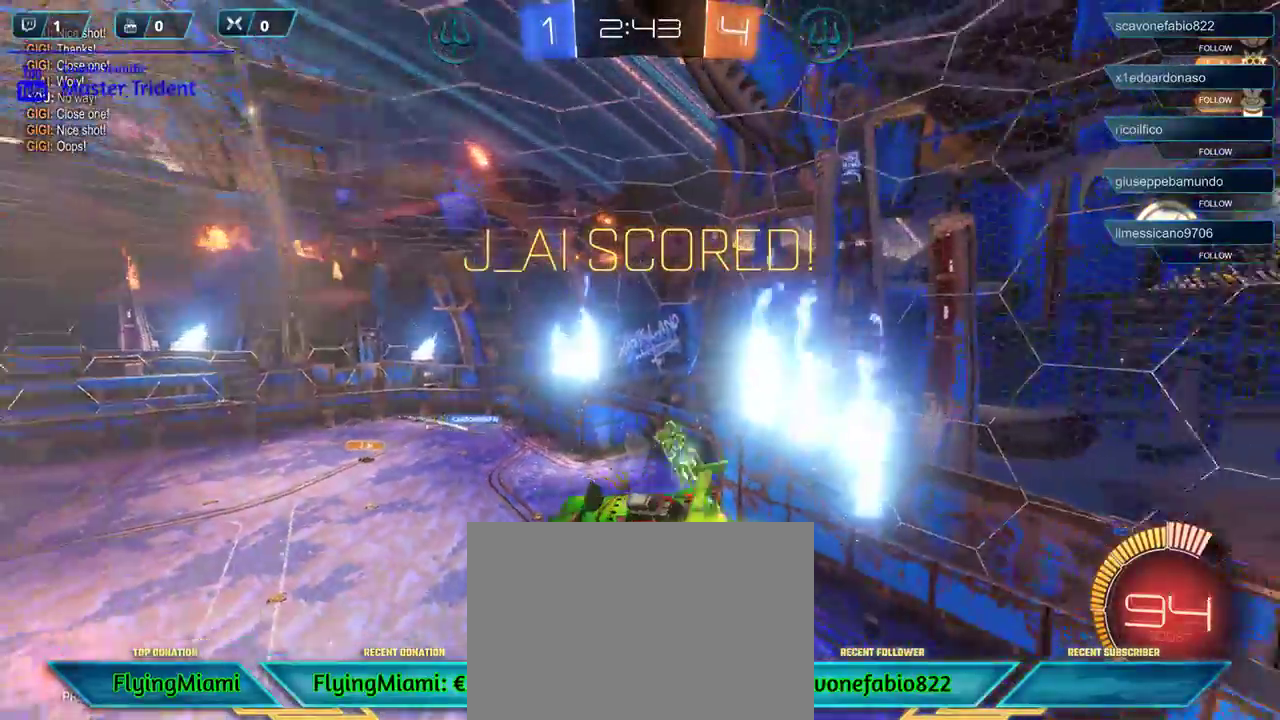
{"buttons": ["R1"], "left_stick": "right", "right_stick": "center", "events": [[483, "left_stick", "right"]]}
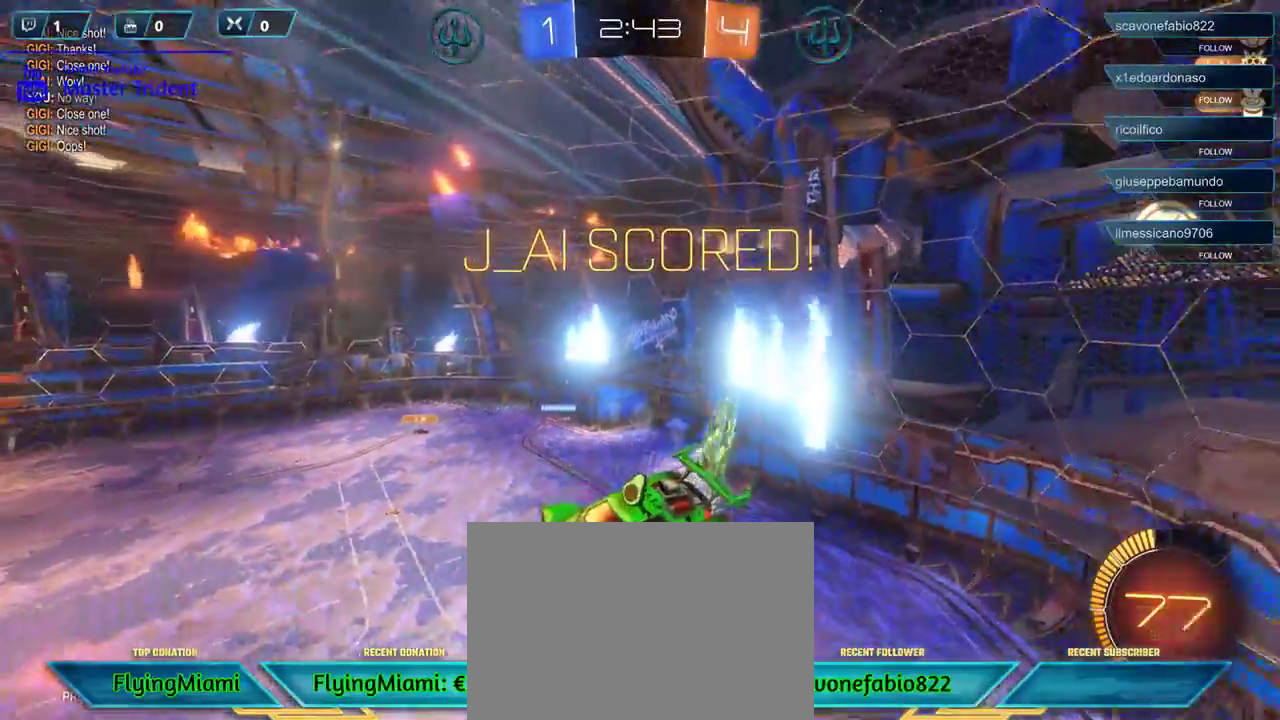
{"buttons": ["R1"], "left_stick": "center", "right_stick": "center", "events": [[183, "left_stick", "center"]]}